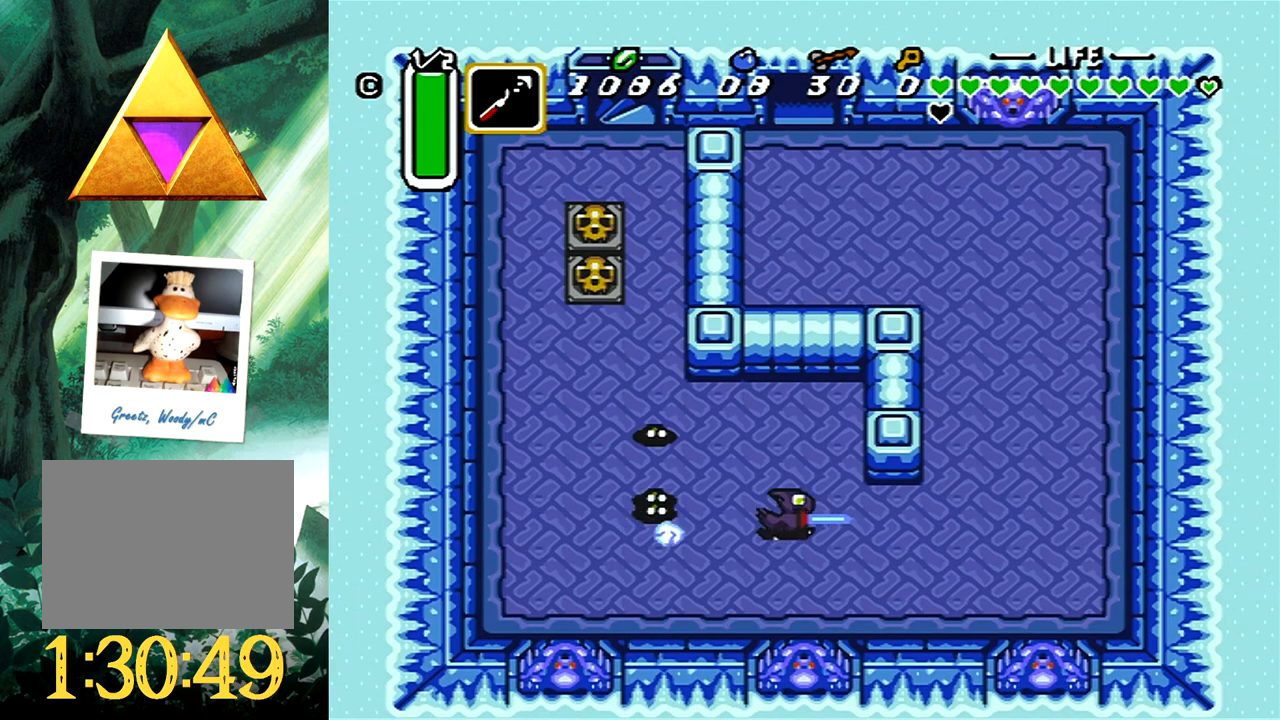
Gameplay with a controller (Xbox layout); each line is a JSON object with the inputs held at the frame after it. "events" lists button and stick changes between this image and that frame as [ms after this image, input, new state], when the widget could be followed in between. Not read: L2 R2 SHARE left_stick right_stick.
{"buttons": ["B"], "events": [[50, "B", "down"], [150, "DPAD_UP", "up"]]}
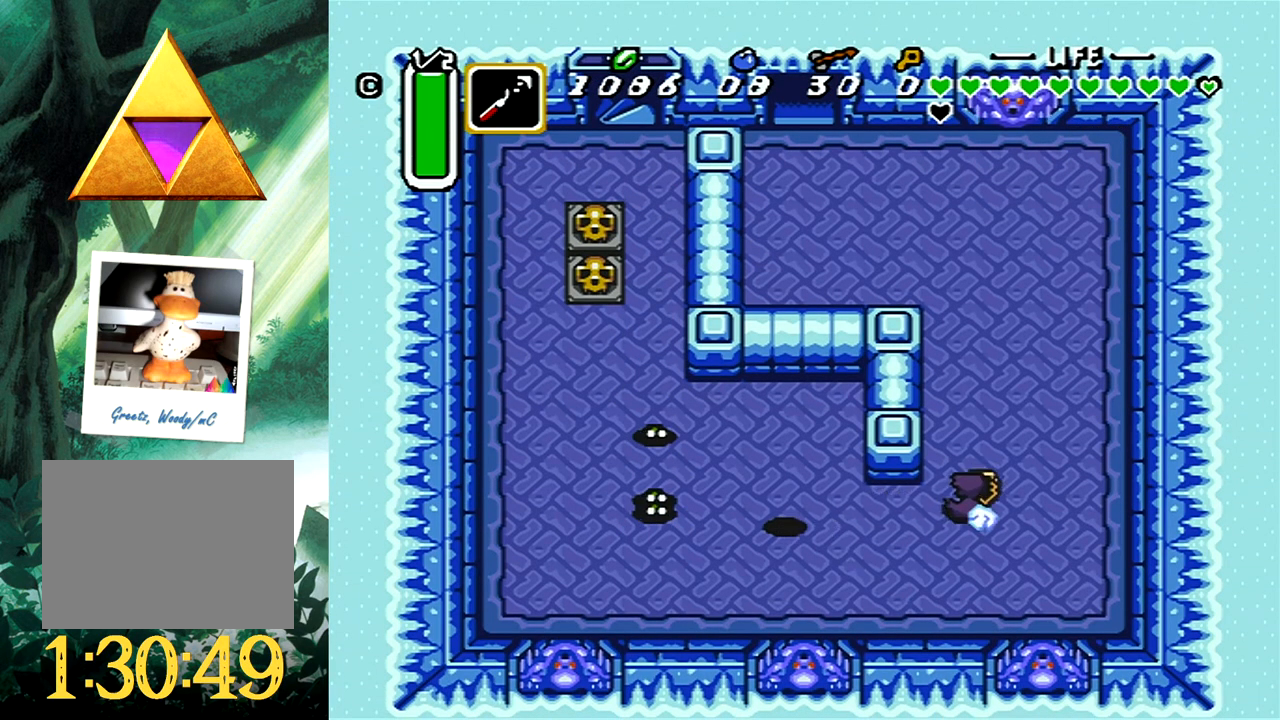
{"buttons": ["DPAD_UP", "DPAD_LEFT"], "events": [[200, "B", "up"], [317, "DPAD_LEFT", "down"], [317, "DPAD_UP", "down"]]}
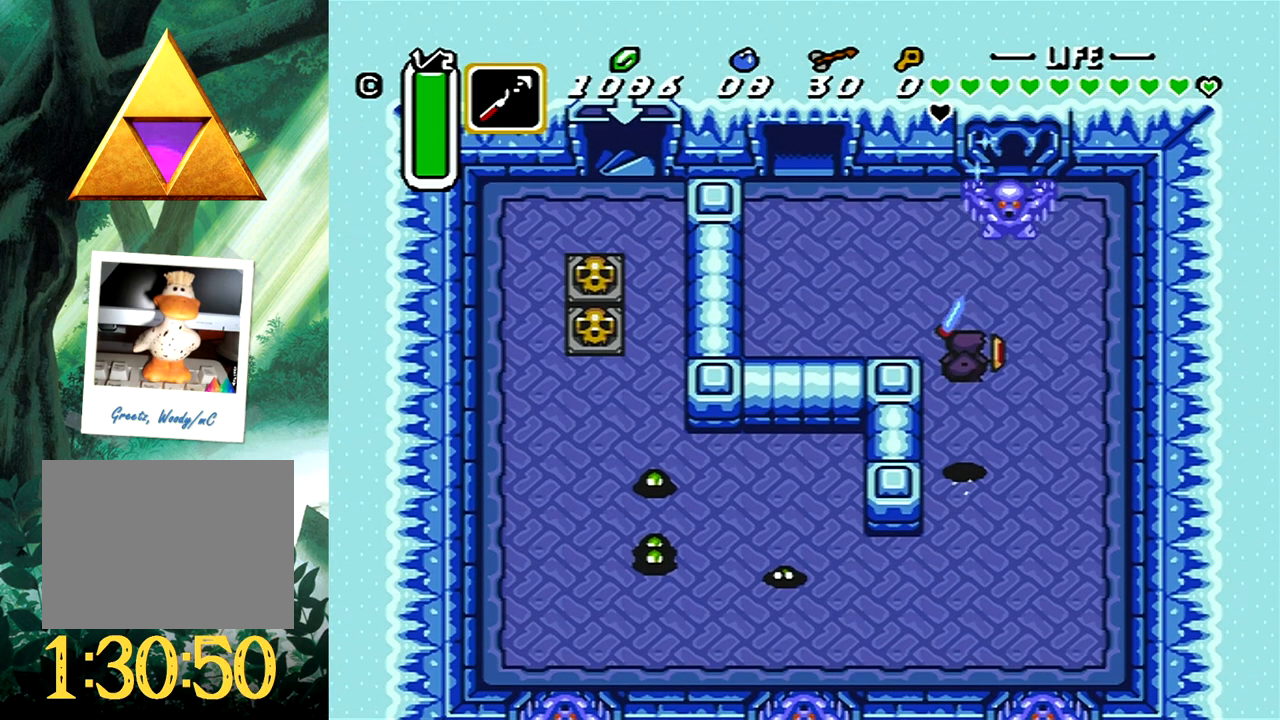
{"buttons": ["DPAD_UP", "DPAD_LEFT"], "events": []}
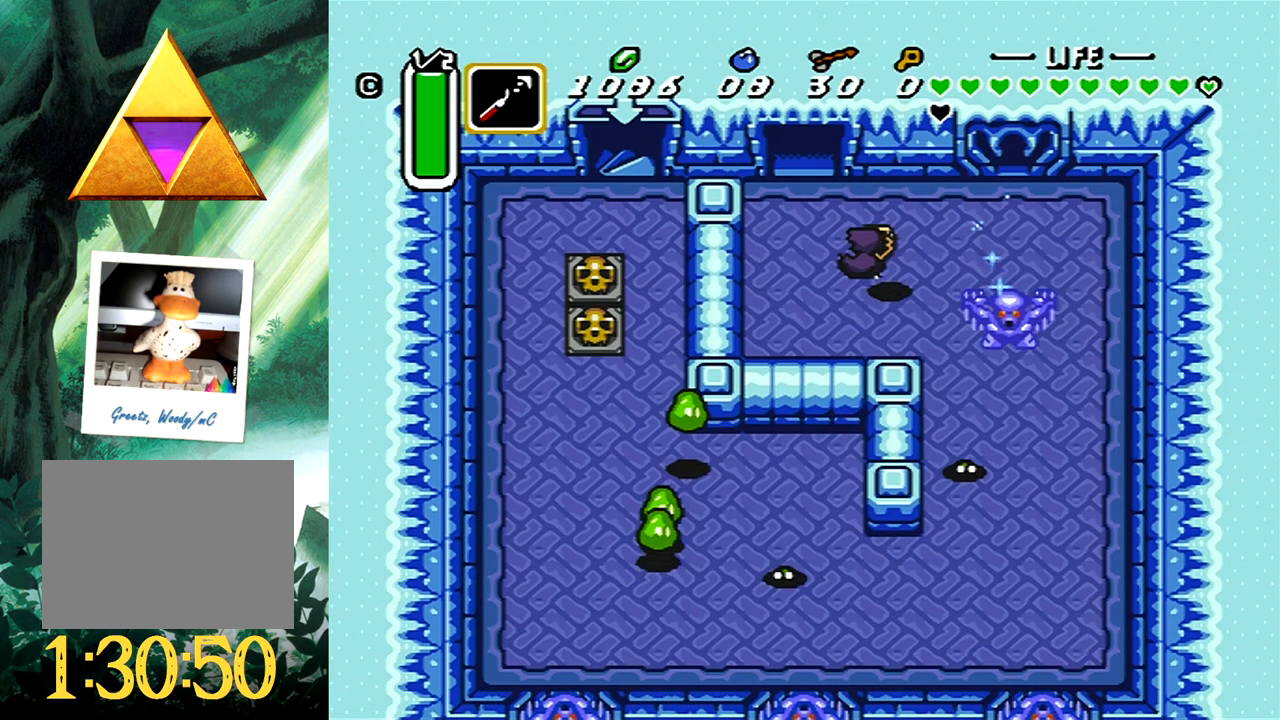
{"buttons": ["DPAD_UP"], "events": [[33, "DPAD_LEFT", "up"]]}
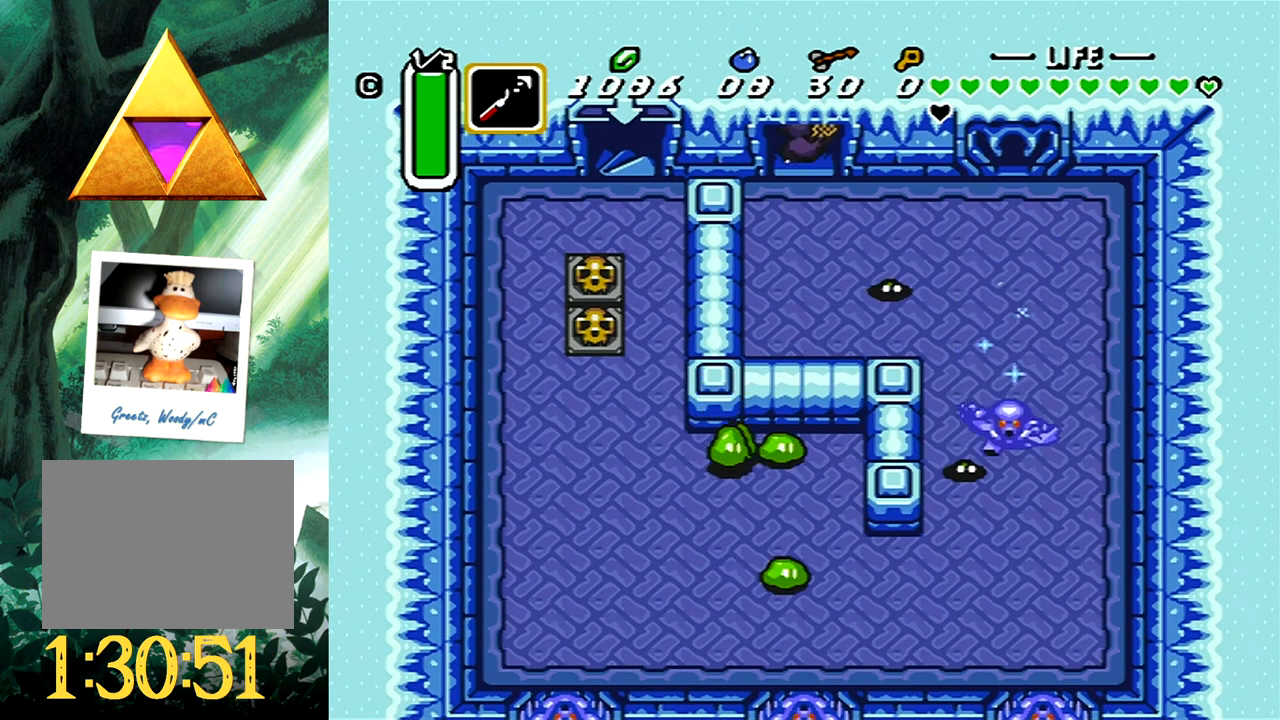
{"buttons": [], "events": [[283, "DPAD_UP", "up"]]}
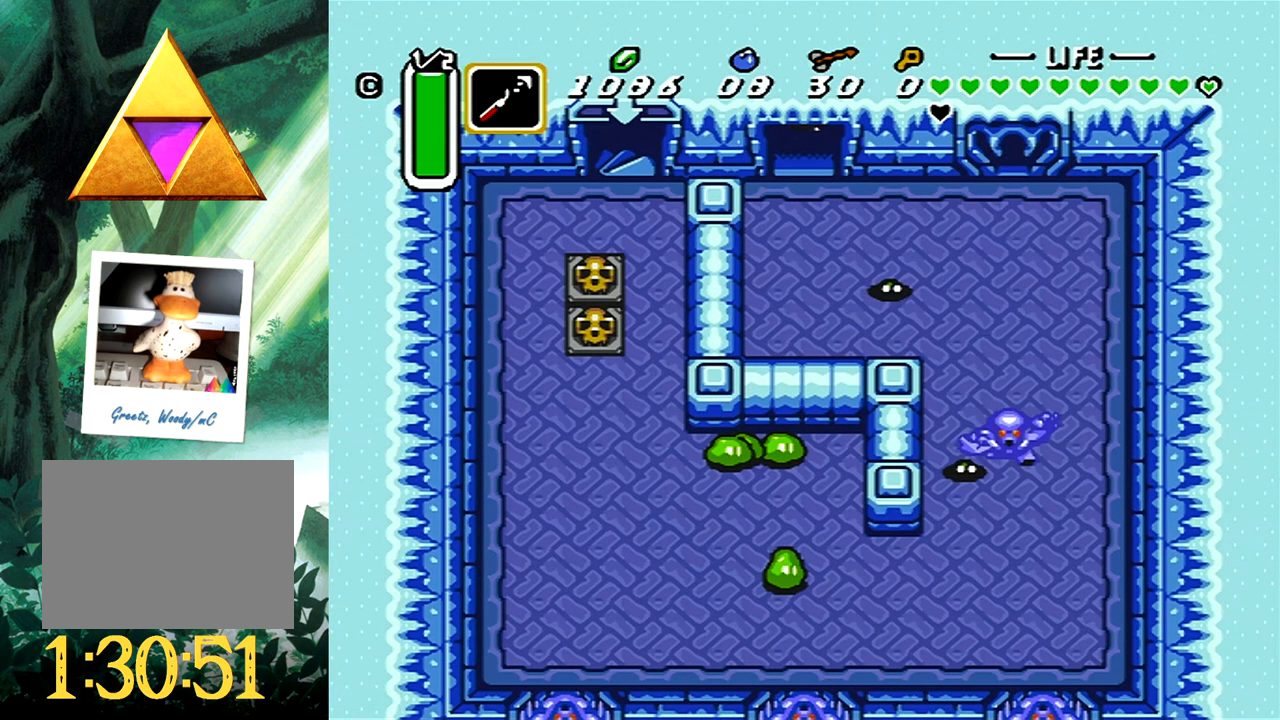
{"buttons": [], "events": []}
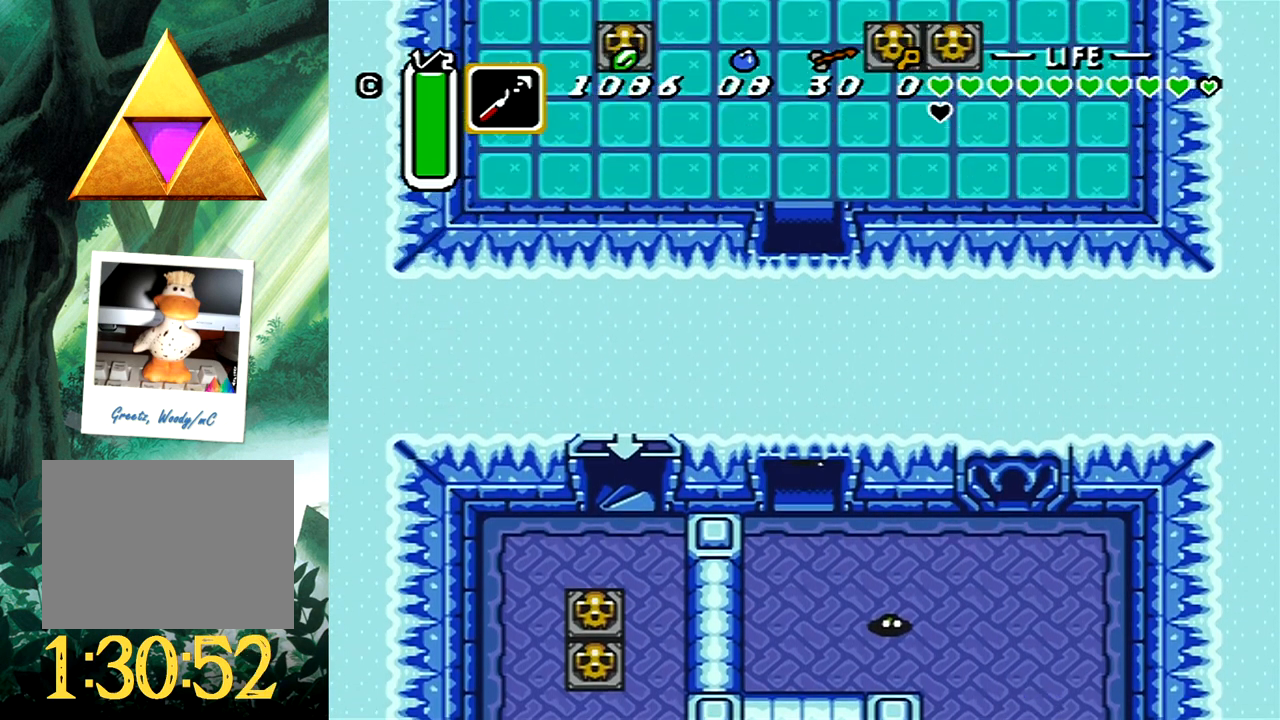
{"buttons": ["DPAD_UP"], "events": [[383, "DPAD_UP", "down"]]}
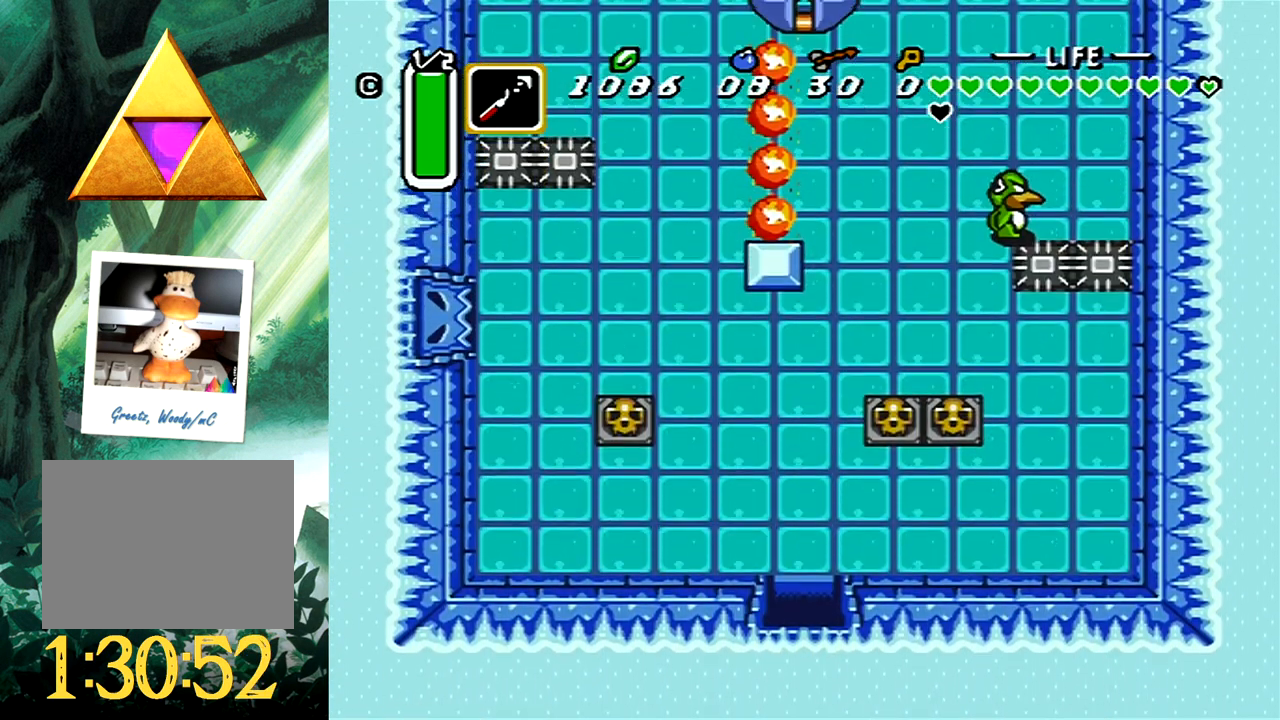
{"buttons": ["DPAD_UP", "DPAD_RIGHT"], "events": [[133, "DPAD_RIGHT", "down"]]}
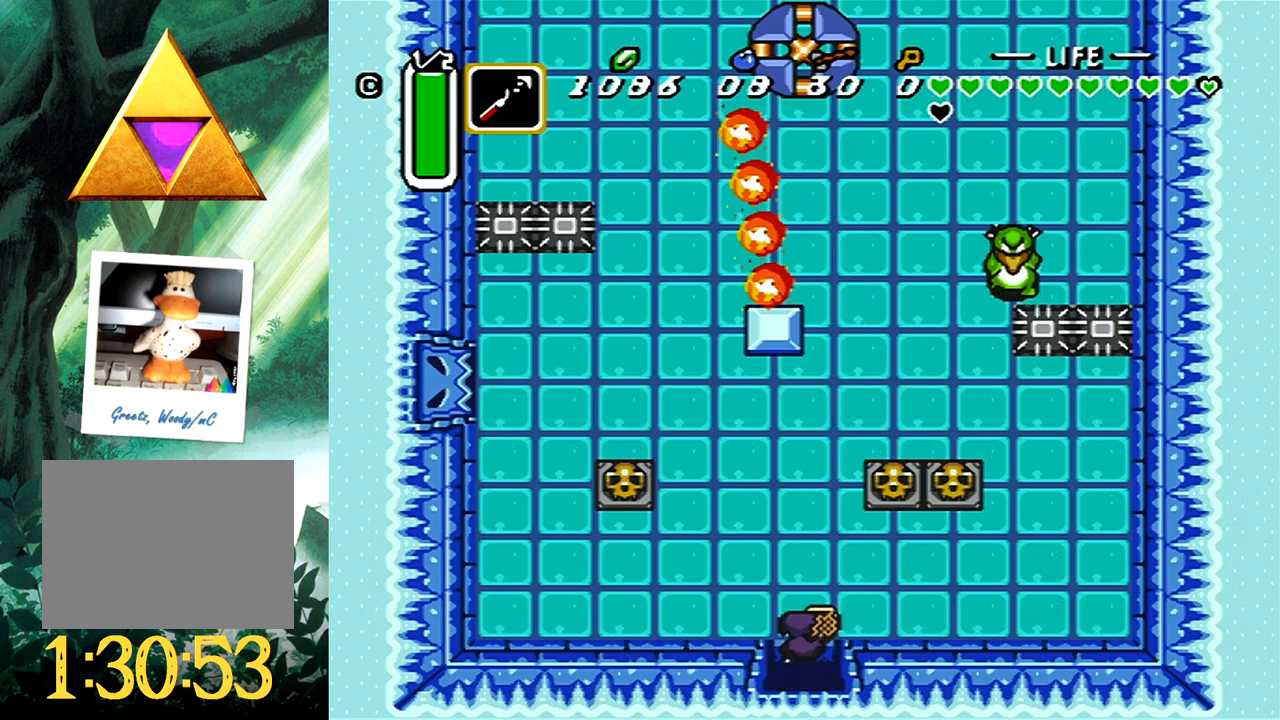
{"buttons": ["DPAD_RIGHT"], "events": [[17, "DPAD_UP", "up"]]}
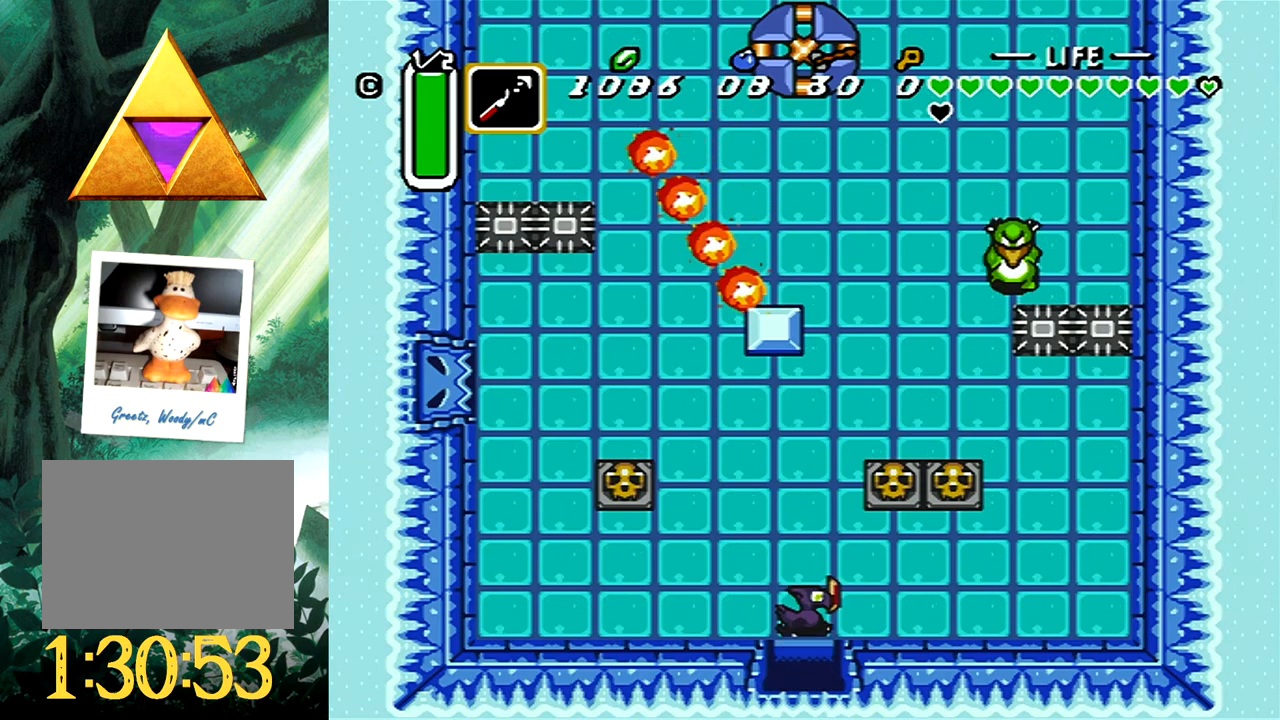
{"buttons": ["DPAD_UP", "DPAD_RIGHT"], "events": [[333, "DPAD_UP", "down"]]}
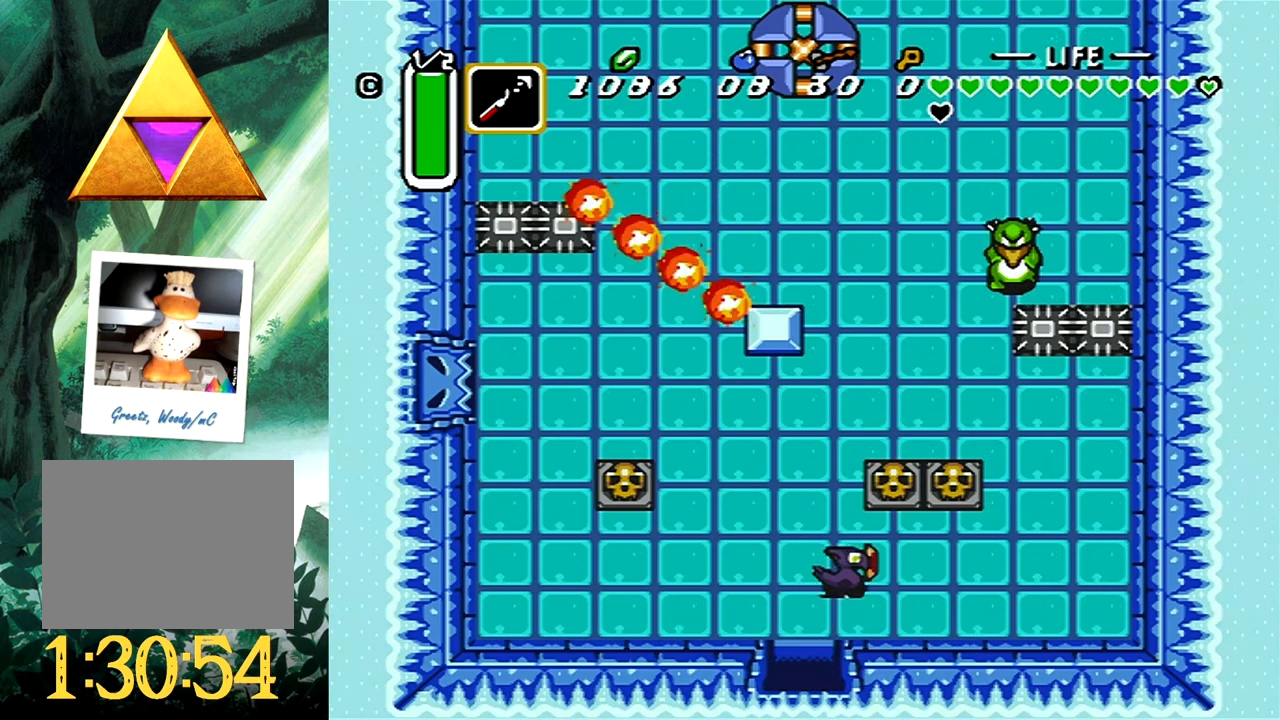
{"buttons": ["DPAD_UP"], "events": [[17, "DPAD_RIGHT", "up"], [100, "X", "down"], [217, "DPAD_UP", "up"], [283, "X", "up"], [500, "DPAD_UP", "down"]]}
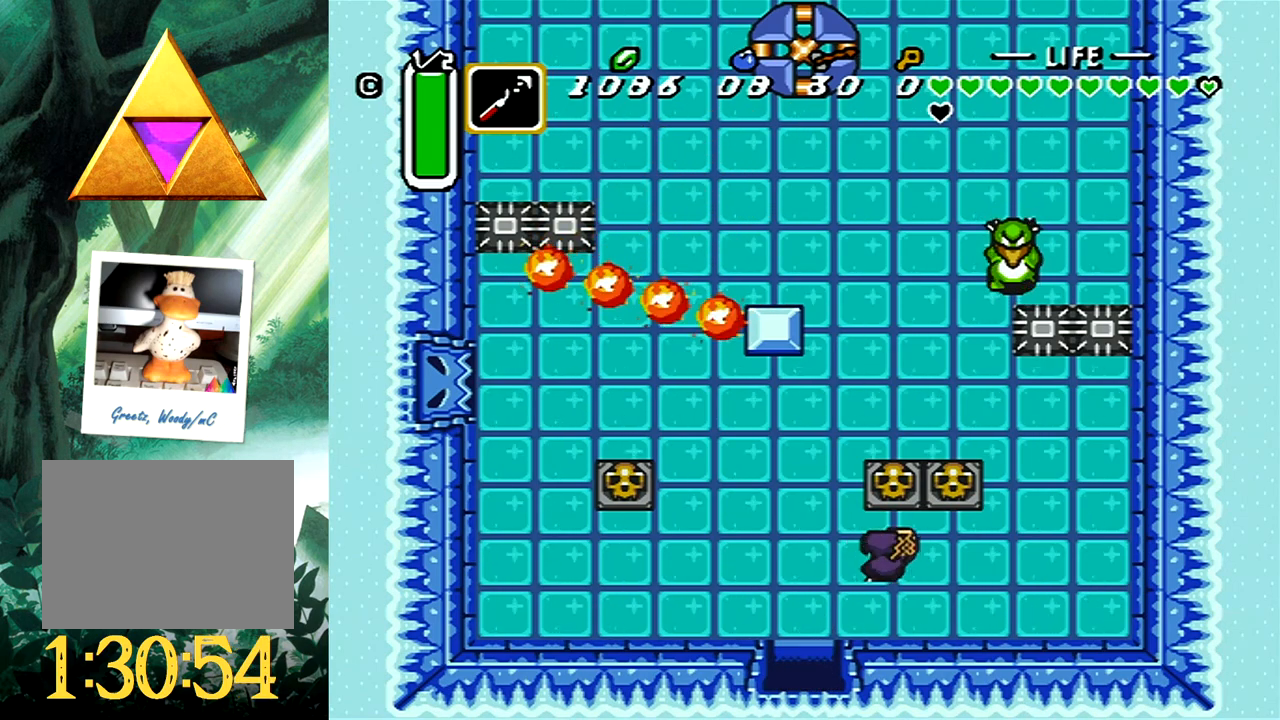
{"buttons": ["DPAD_UP"], "events": [[150, "B", "down"], [367, "B", "up"]]}
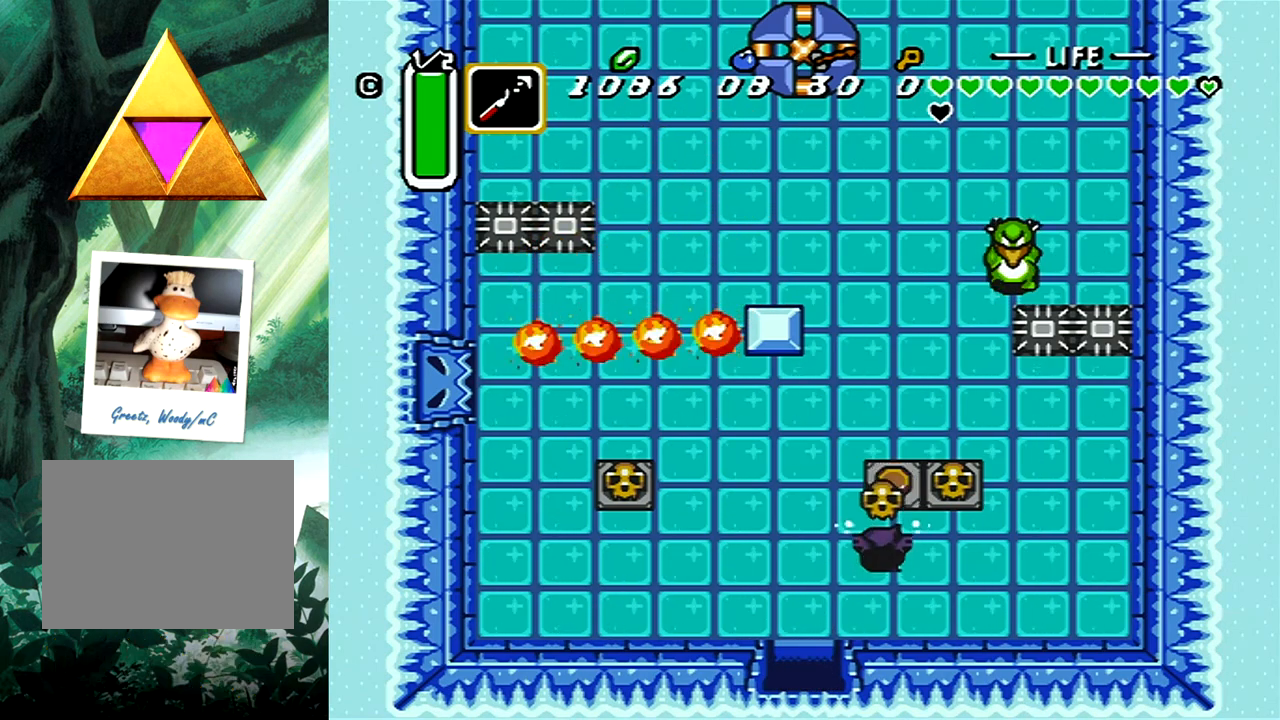
{"buttons": ["DPAD_UP"], "events": [[117, "B", "down"], [200, "DPAD_UP", "up"], [250, "B", "up"], [483, "DPAD_UP", "down"]]}
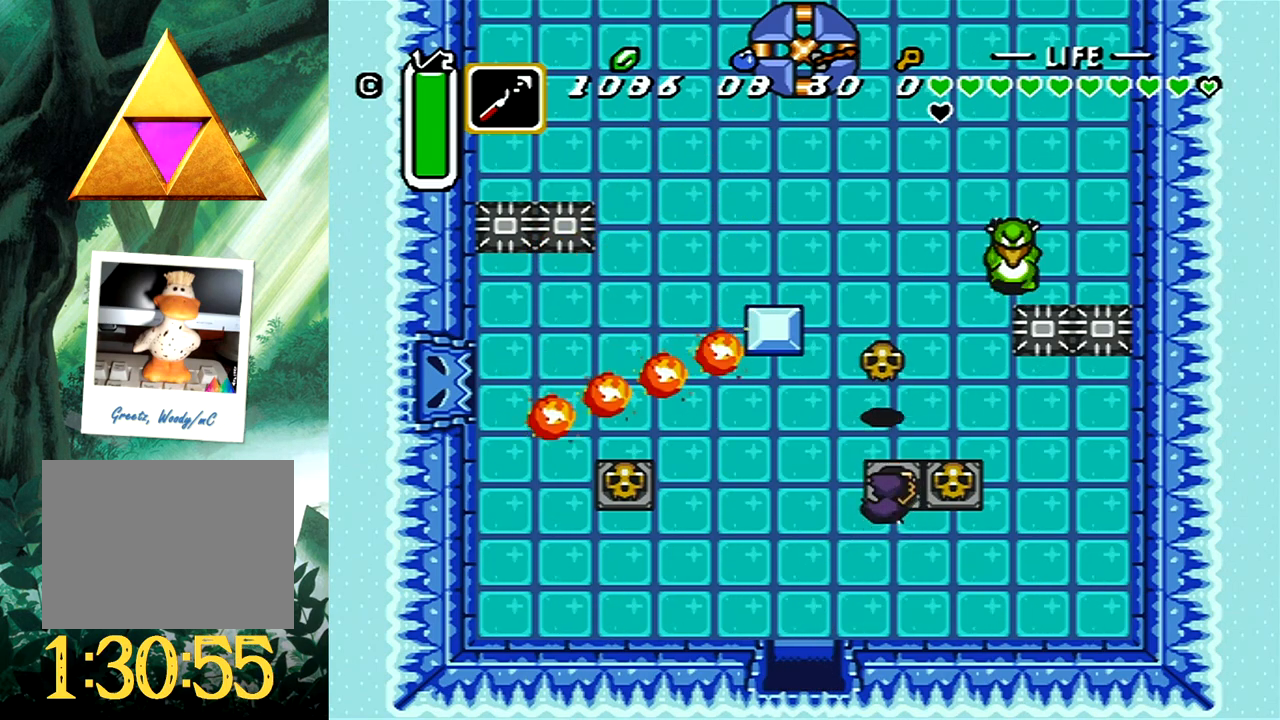
{"buttons": ["DPAD_DOWN"], "events": [[117, "DPAD_UP", "up"], [417, "DPAD_DOWN", "down"]]}
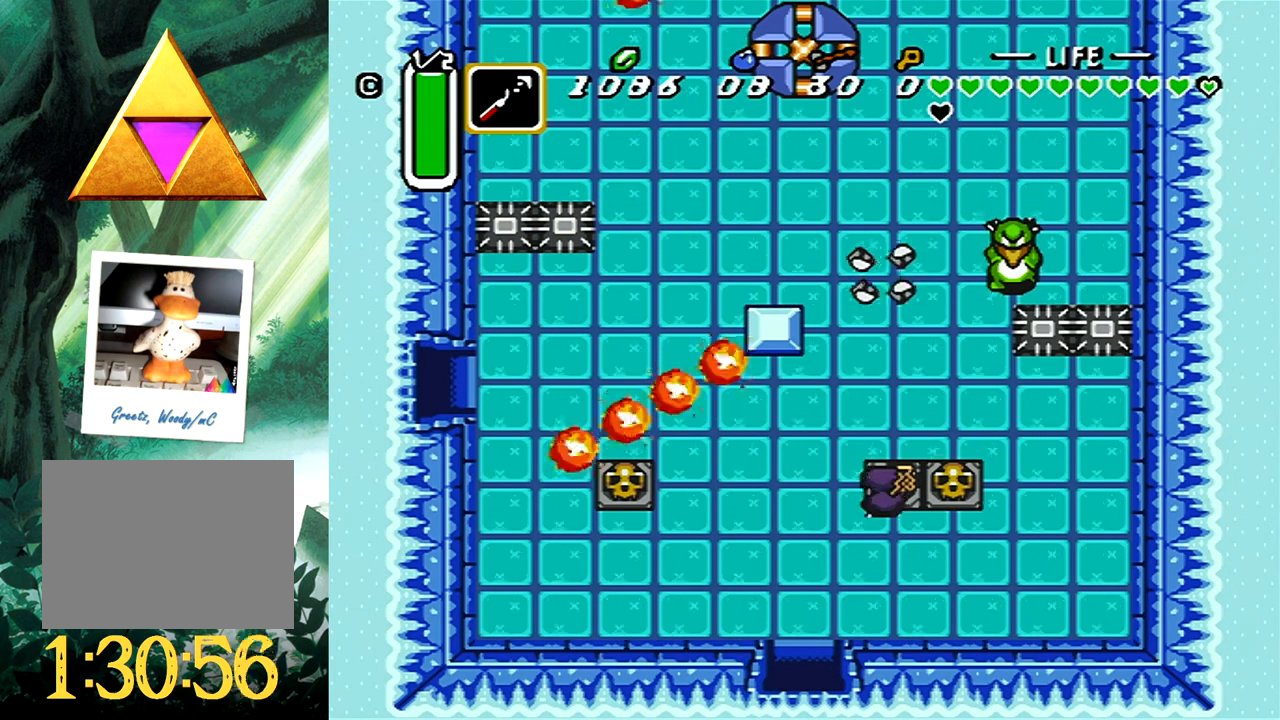
{"buttons": ["DPAD_DOWN"], "events": []}
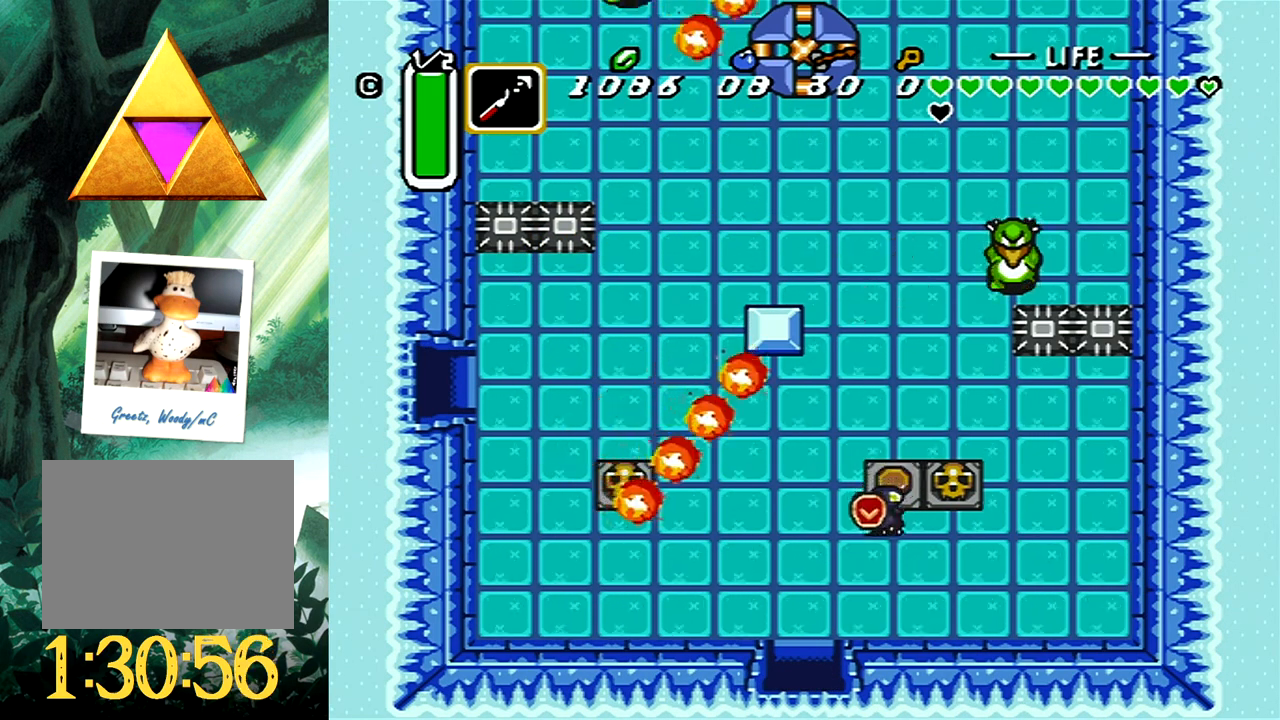
{"buttons": ["DPAD_LEFT"], "events": [[450, "DPAD_LEFT", "down"], [483, "DPAD_DOWN", "up"]]}
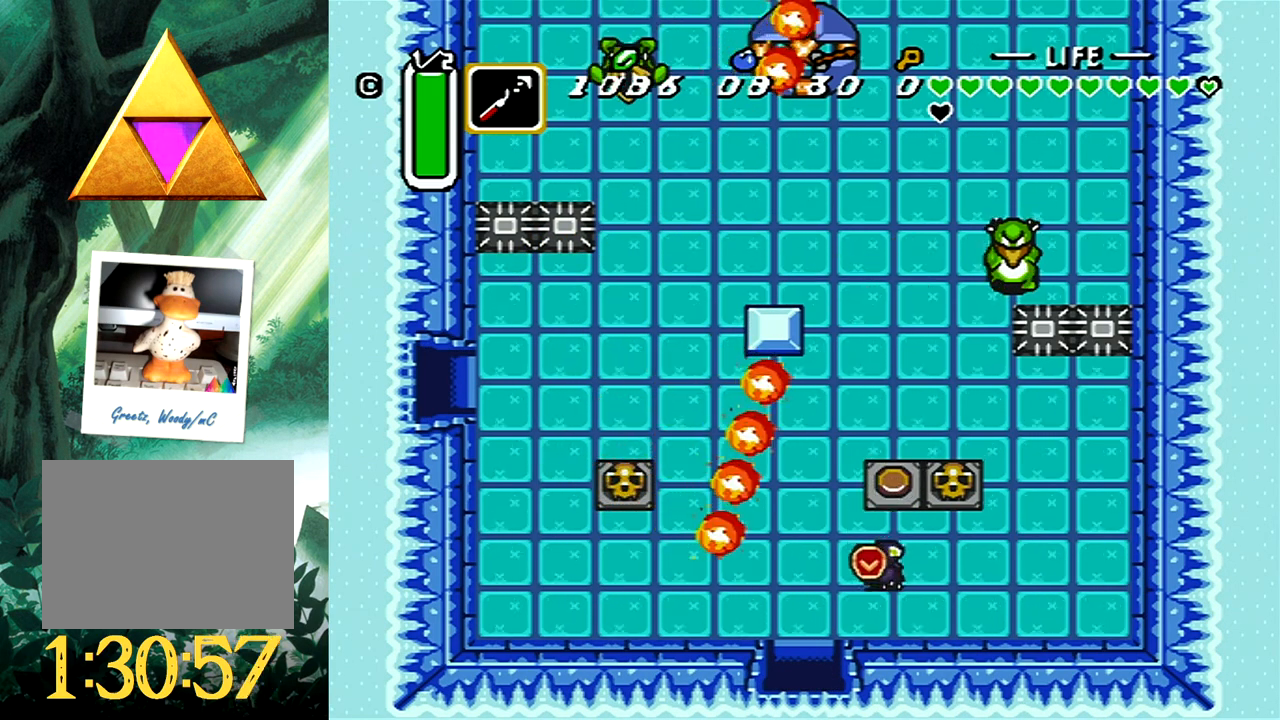
{"buttons": ["B"], "events": [[50, "B", "down"], [83, "DPAD_LEFT", "up"]]}
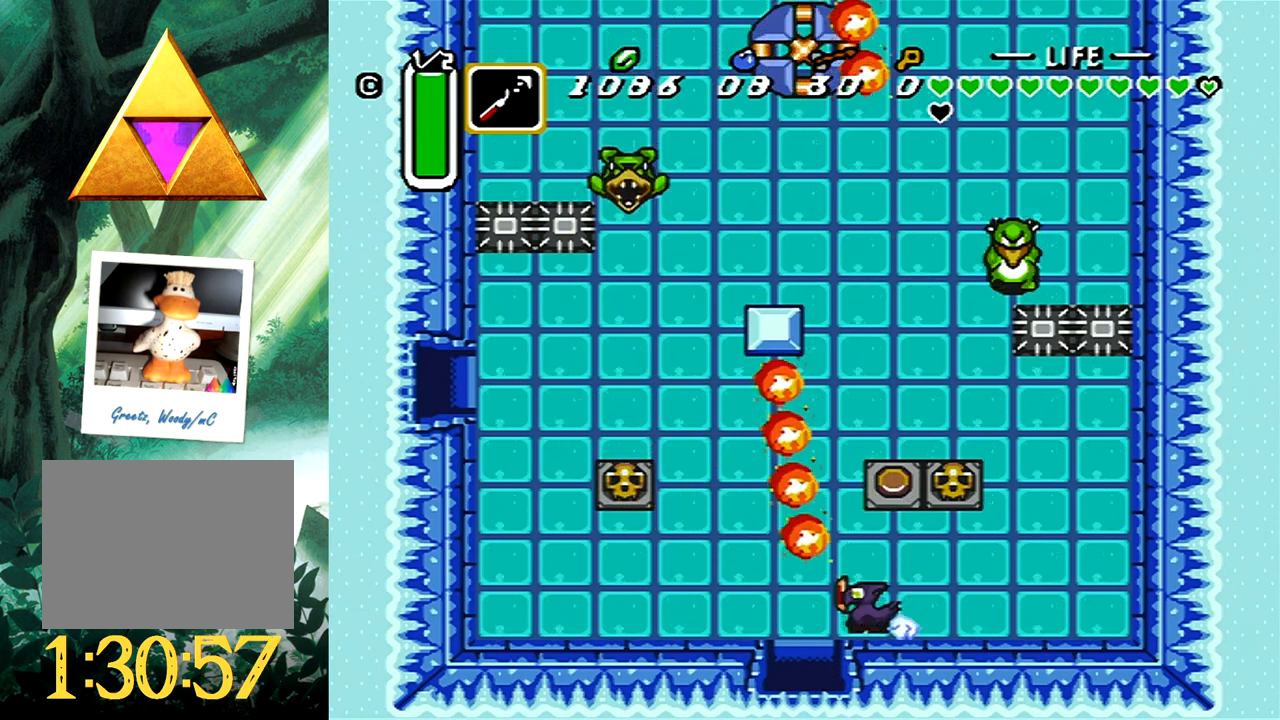
{"buttons": [], "events": [[367, "B", "up"]]}
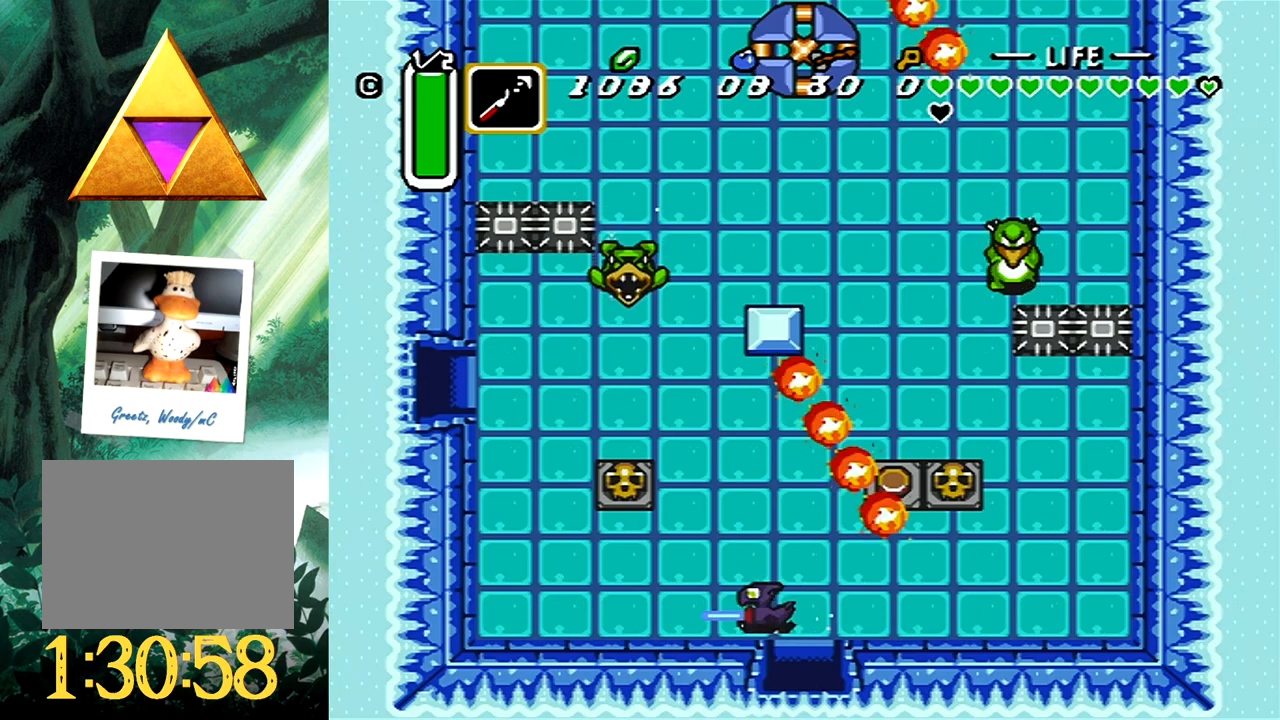
{"buttons": ["B"], "events": [[233, "DPAD_UP", "down"], [300, "B", "down"], [383, "DPAD_UP", "up"]]}
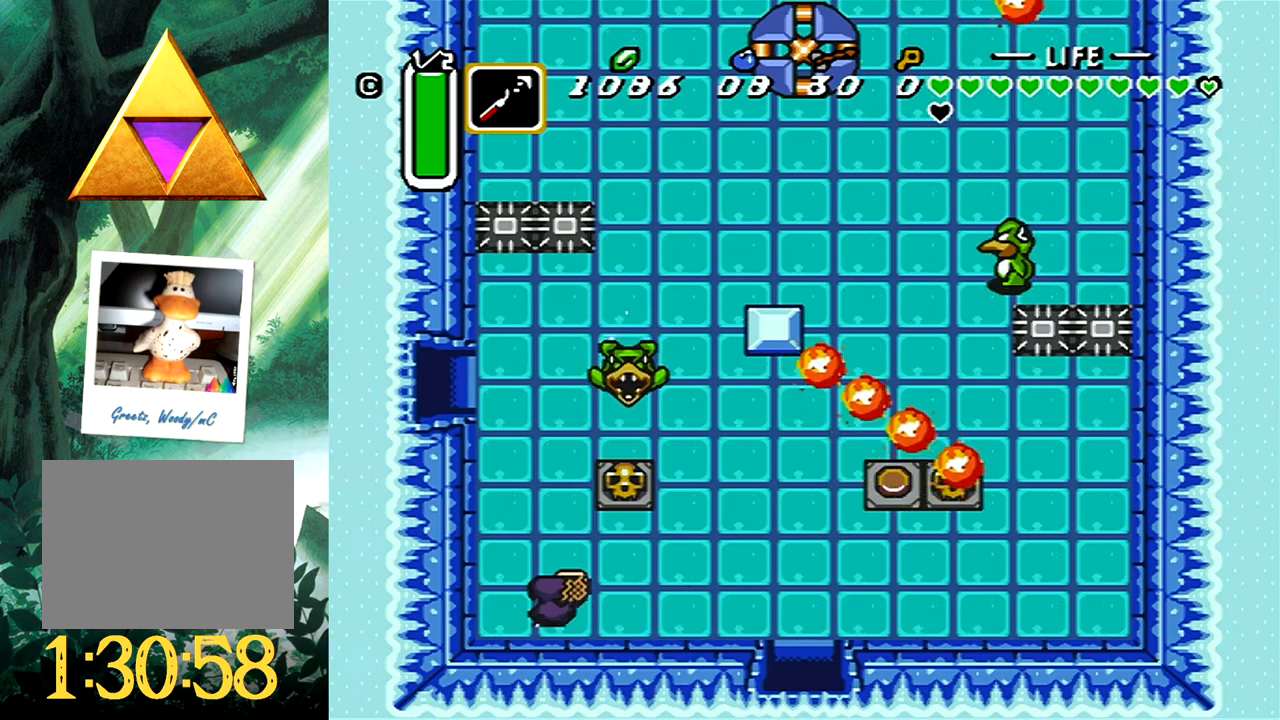
{"buttons": ["B"], "events": []}
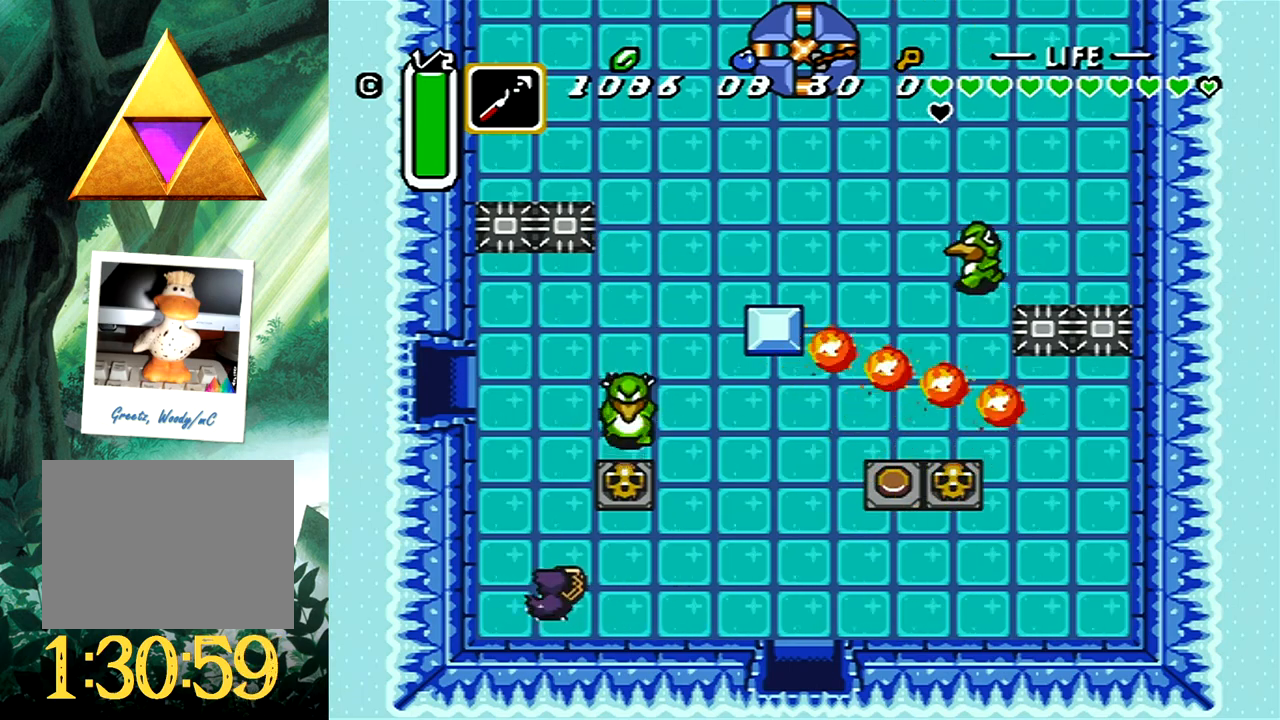
{"buttons": ["B", "DPAD_UP", "DPAD_LEFT"], "events": [[117, "B", "up"], [183, "DPAD_LEFT", "down"], [217, "DPAD_UP", "down"], [333, "B", "down"]]}
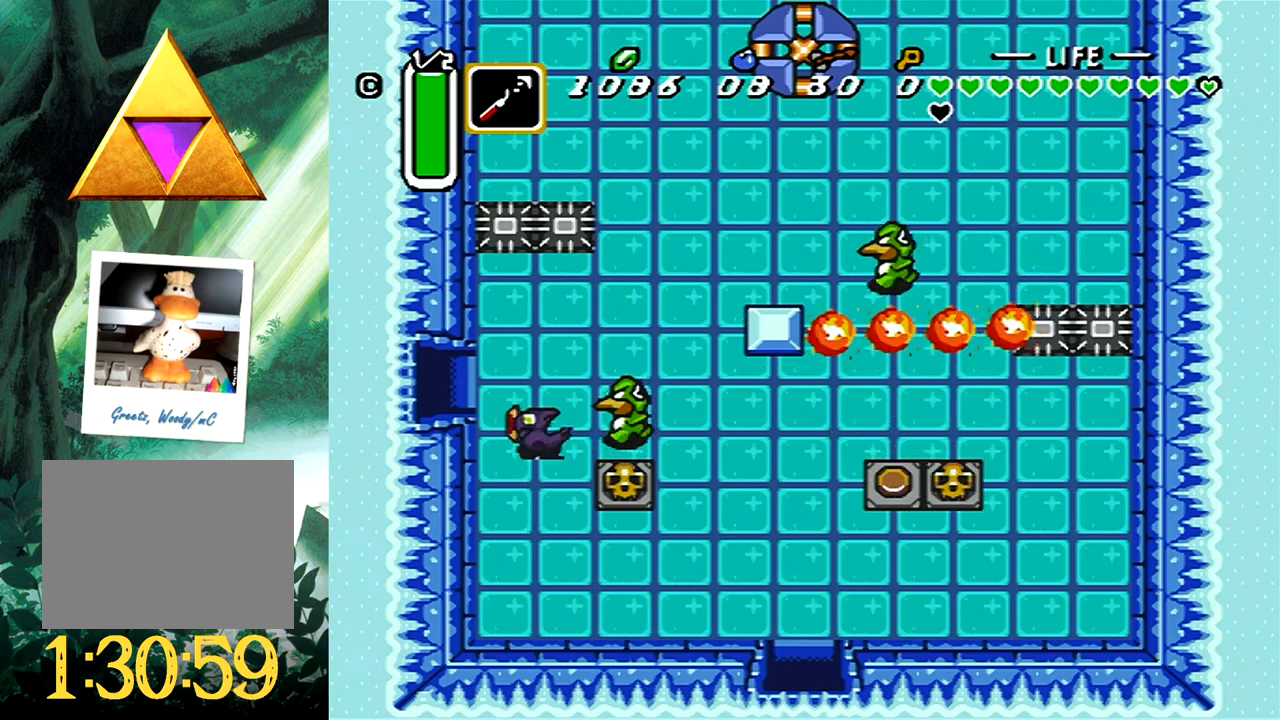
{"buttons": ["B", "DPAD_UP", "DPAD_LEFT"], "events": [[167, "DPAD_UP", "up"], [383, "DPAD_UP", "down"]]}
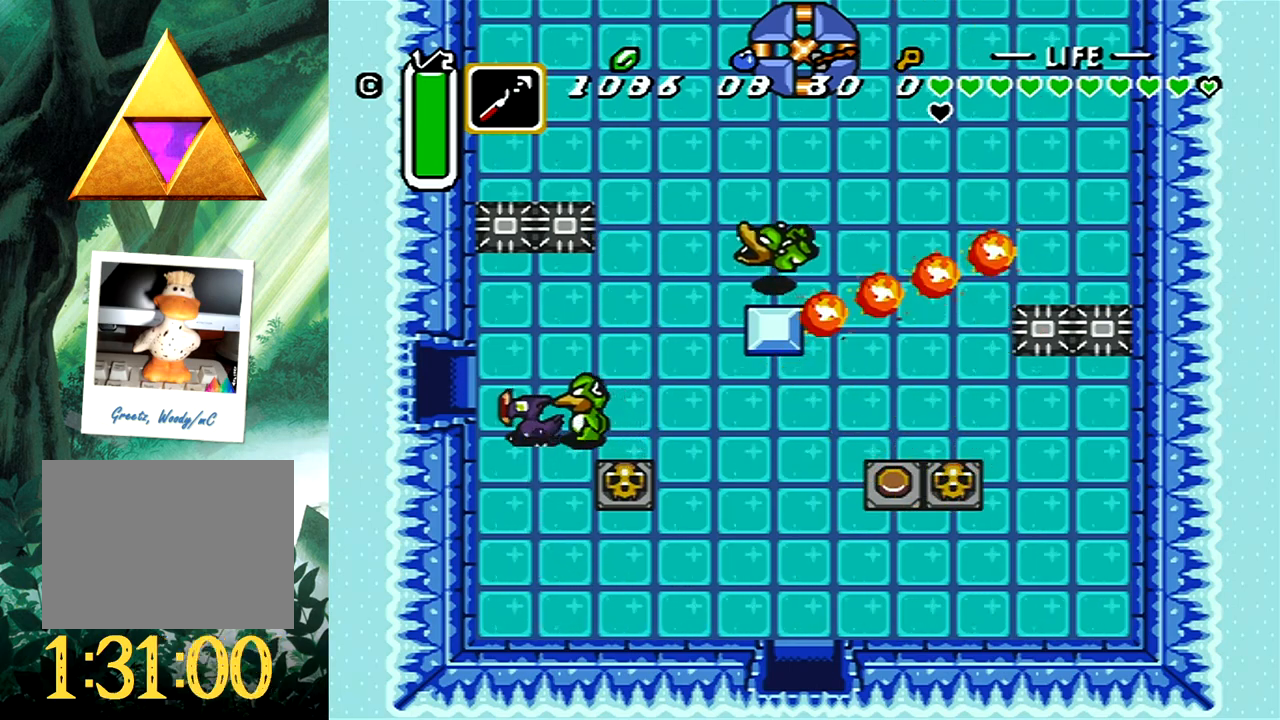
{"buttons": ["B", "DPAD_LEFT"], "events": [[267, "DPAD_UP", "up"]]}
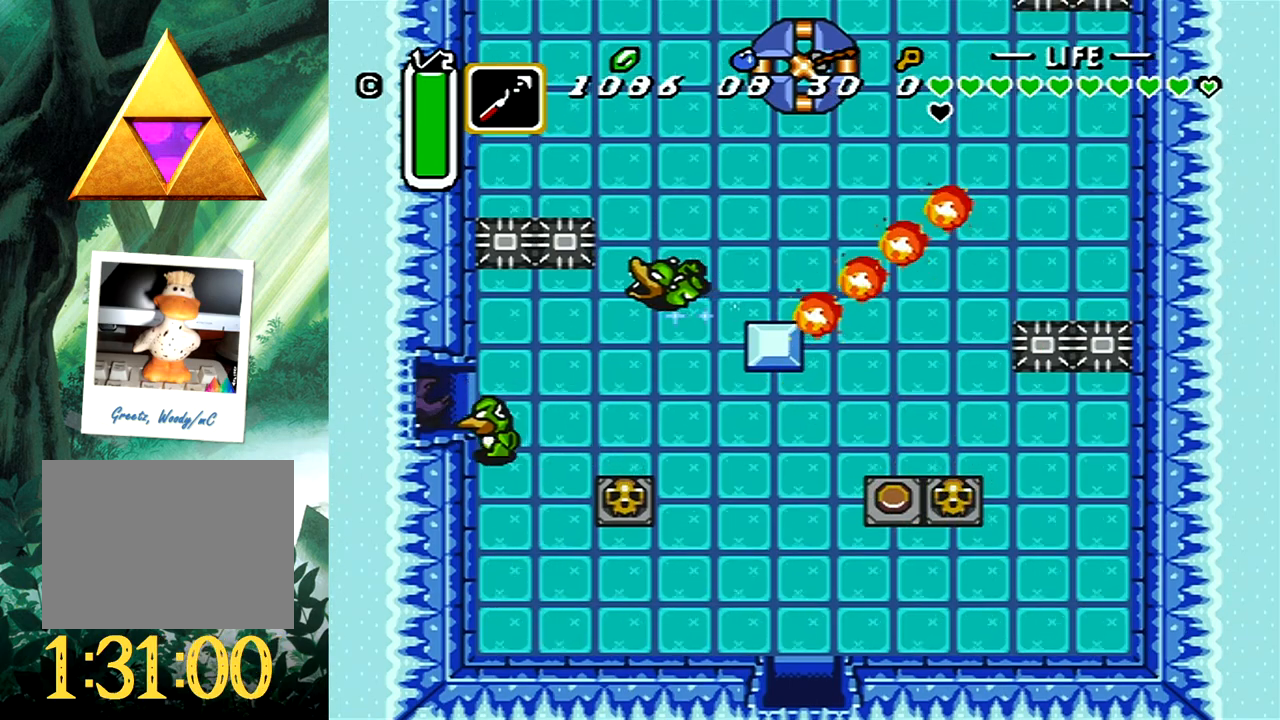
{"buttons": [], "events": [[17, "B", "up"], [283, "DPAD_LEFT", "up"]]}
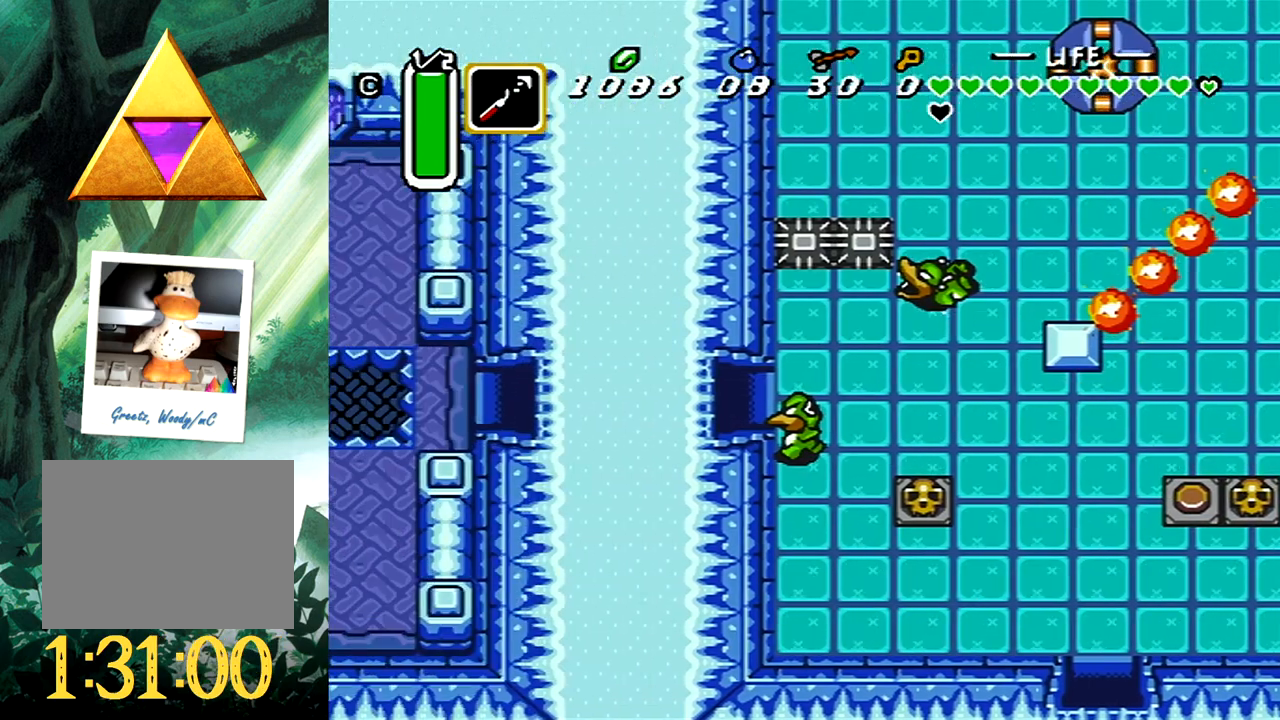
{"buttons": ["DPAD_LEFT"], "events": [[317, "DPAD_LEFT", "down"]]}
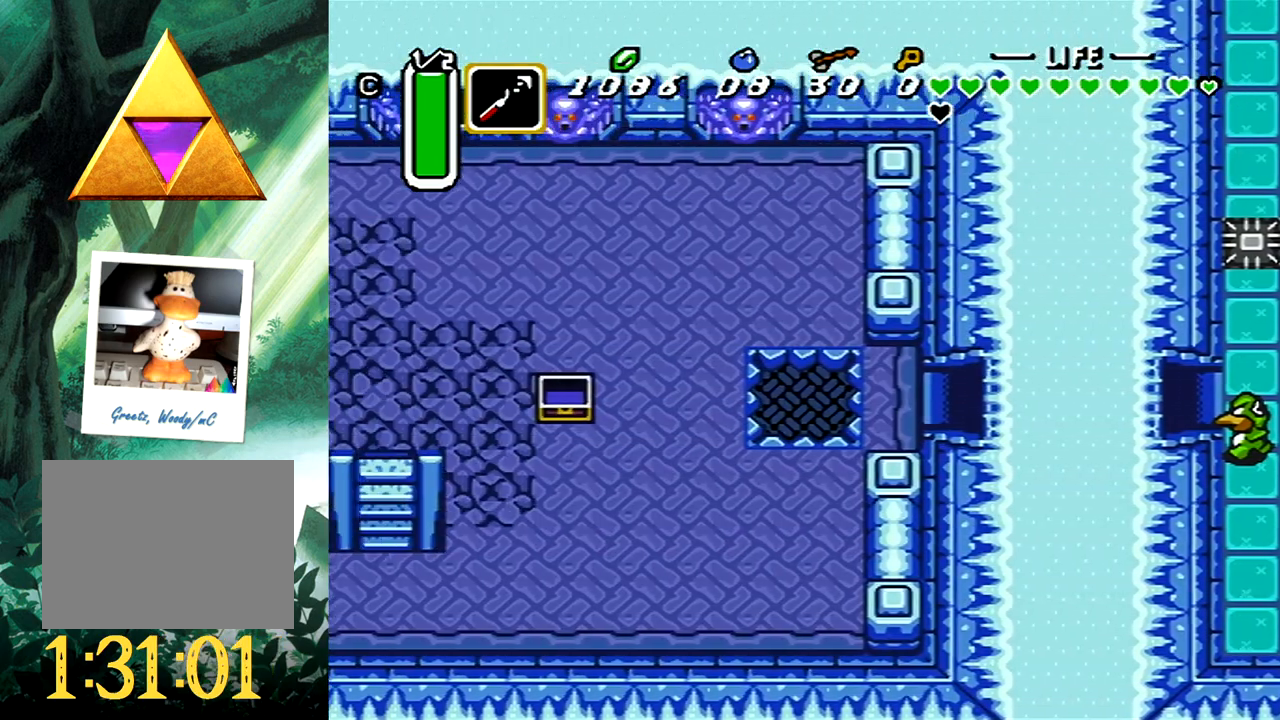
{"buttons": ["DPAD_LEFT"], "events": []}
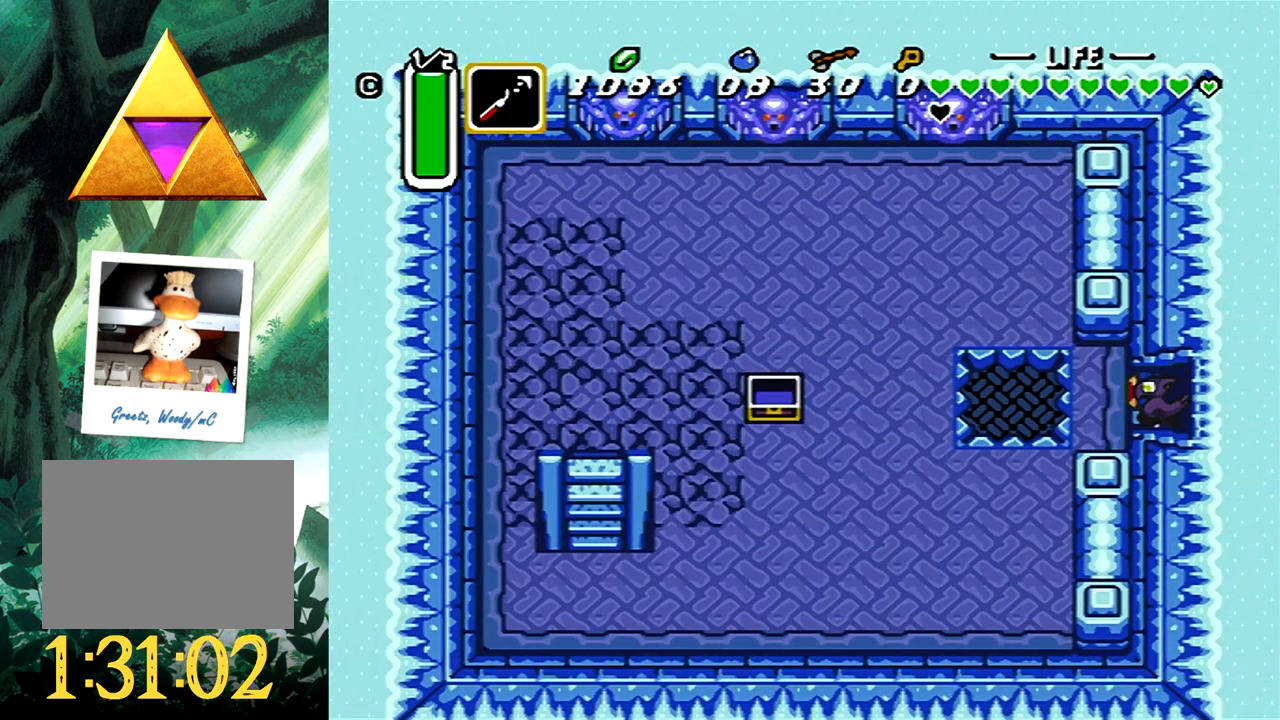
{"buttons": [], "events": [[300, "DPAD_LEFT", "up"]]}
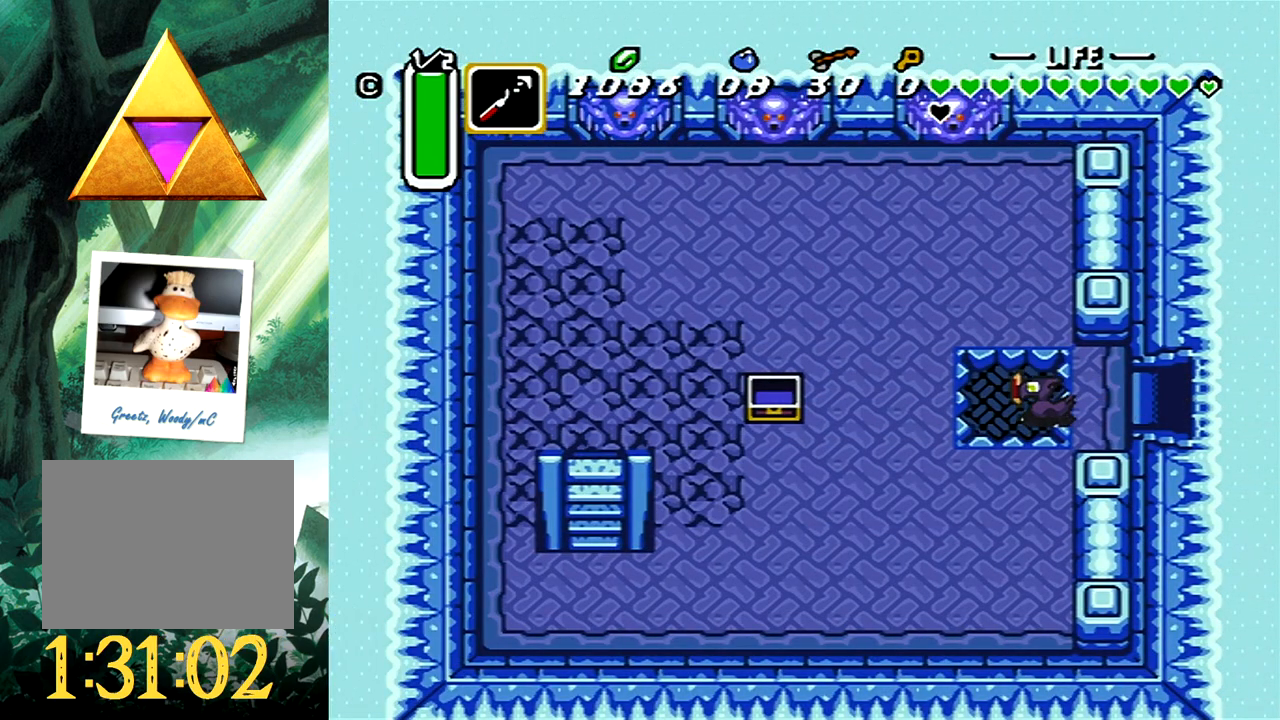
{"buttons": [], "events": []}
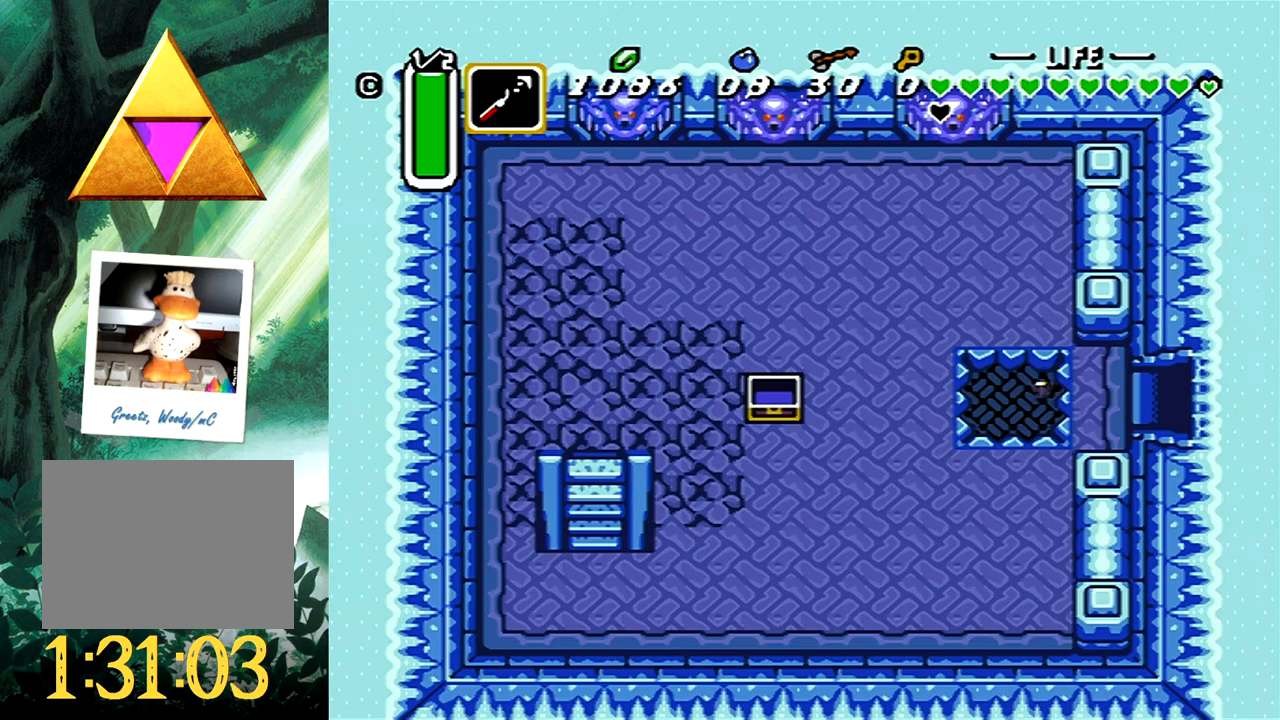
{"buttons": [], "events": []}